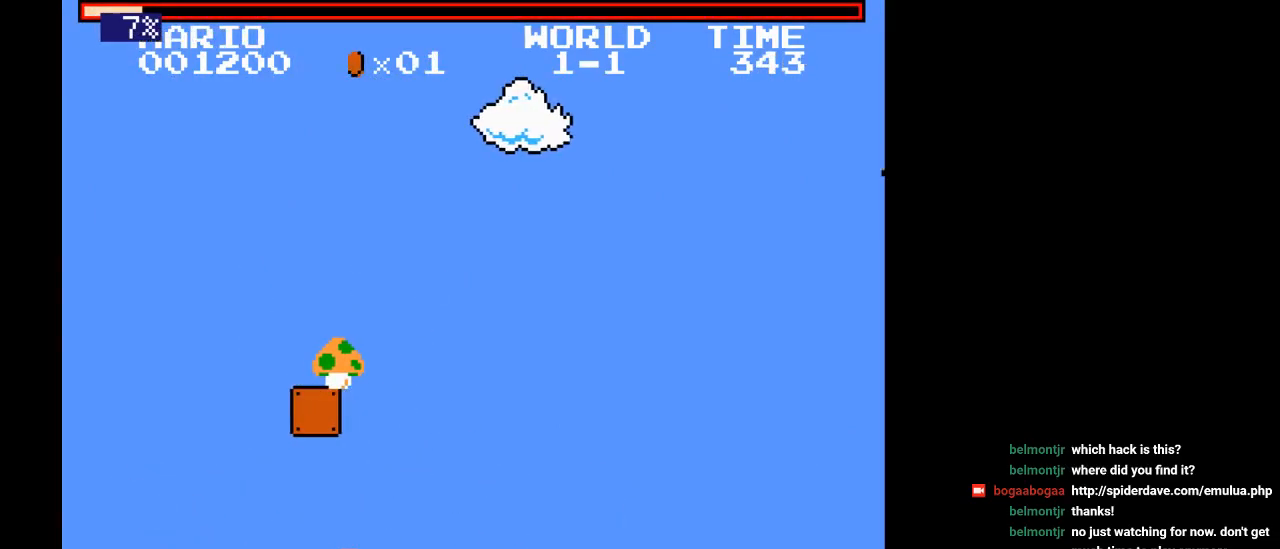
Gameplay with a controller (Nintendo layout); each line is a JSON object with the inputs held at the frame after it. "events" lists button and stick changes between this image and that frame as [ms after this image, input, new state], when the widget could be followed in between. Not read: L3 R3.
{"buttons": ["DPAD_RIGHT"], "events": [[300, "DPAD_RIGHT", "down"]]}
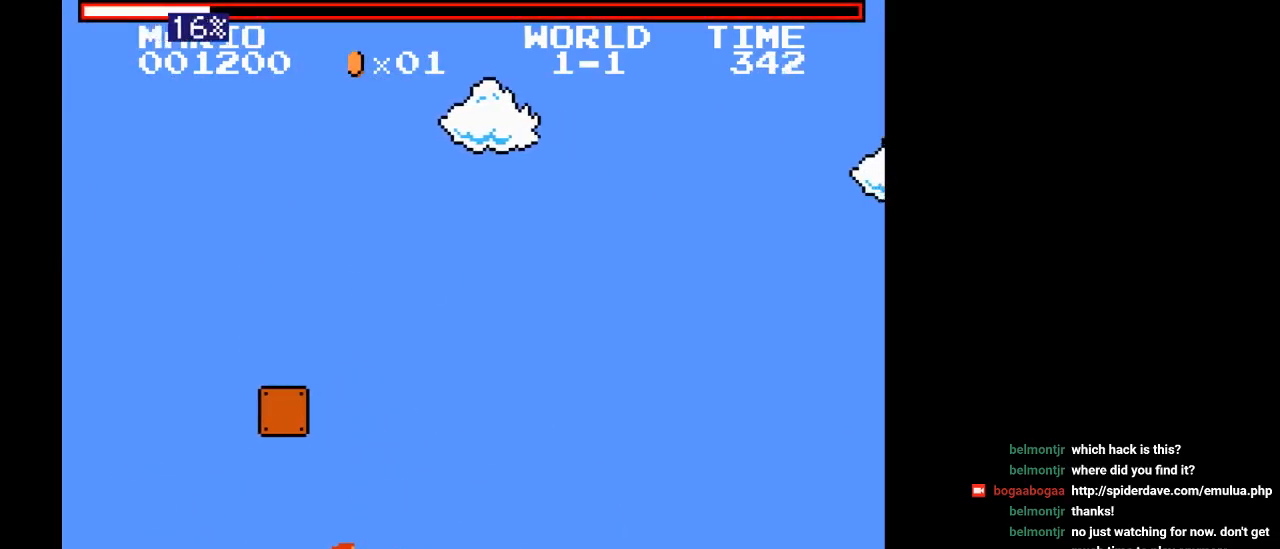
{"buttons": ["B", "Y", "DPAD_RIGHT"], "events": [[300, "Y", "down"], [500, "B", "down"]]}
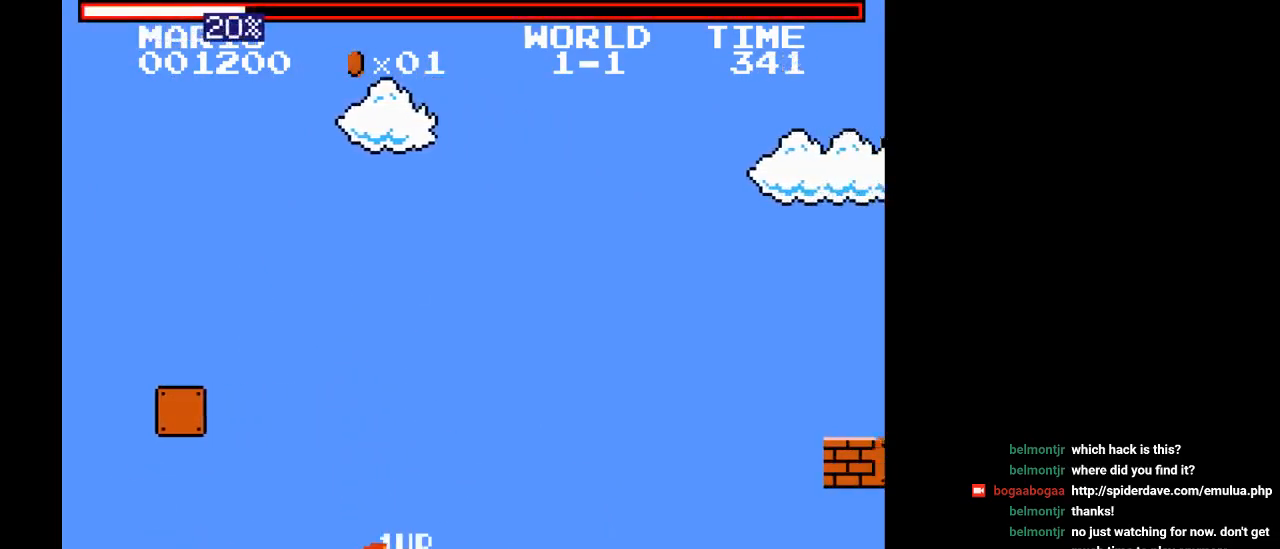
{"buttons": ["DPAD_LEFT"], "events": [[250, "B", "up"], [267, "Y", "up"], [300, "DPAD_RIGHT", "up"], [467, "DPAD_LEFT", "down"]]}
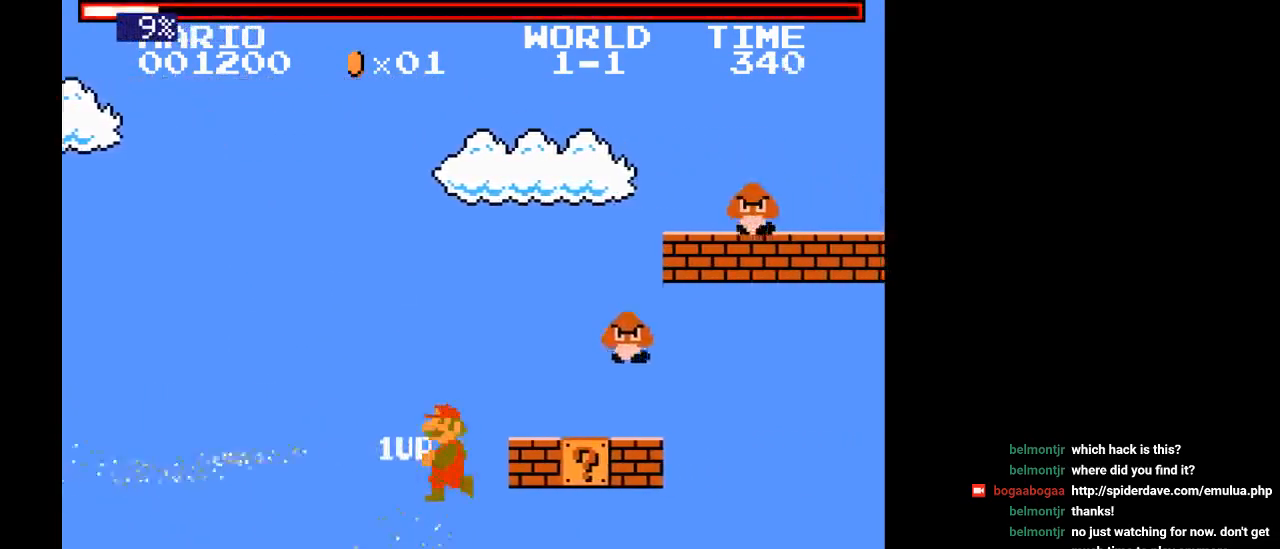
{"buttons": ["DPAD_RIGHT"], "events": [[167, "DPAD_LEFT", "up"], [217, "DPAD_RIGHT", "down"]]}
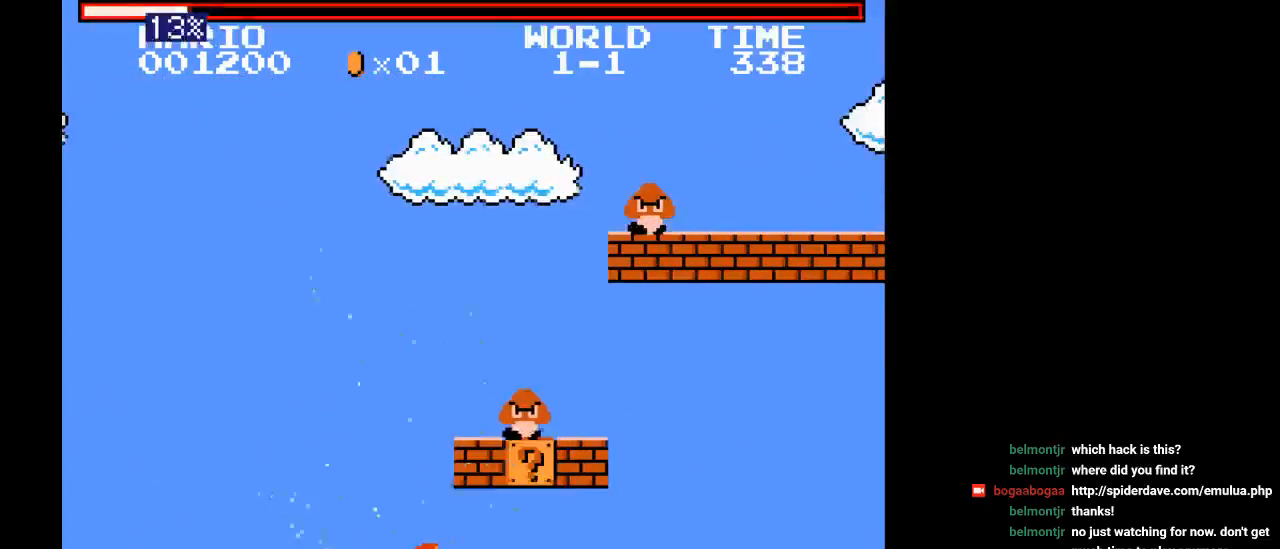
{"buttons": ["B", "DPAD_RIGHT"], "events": [[467, "B", "down"]]}
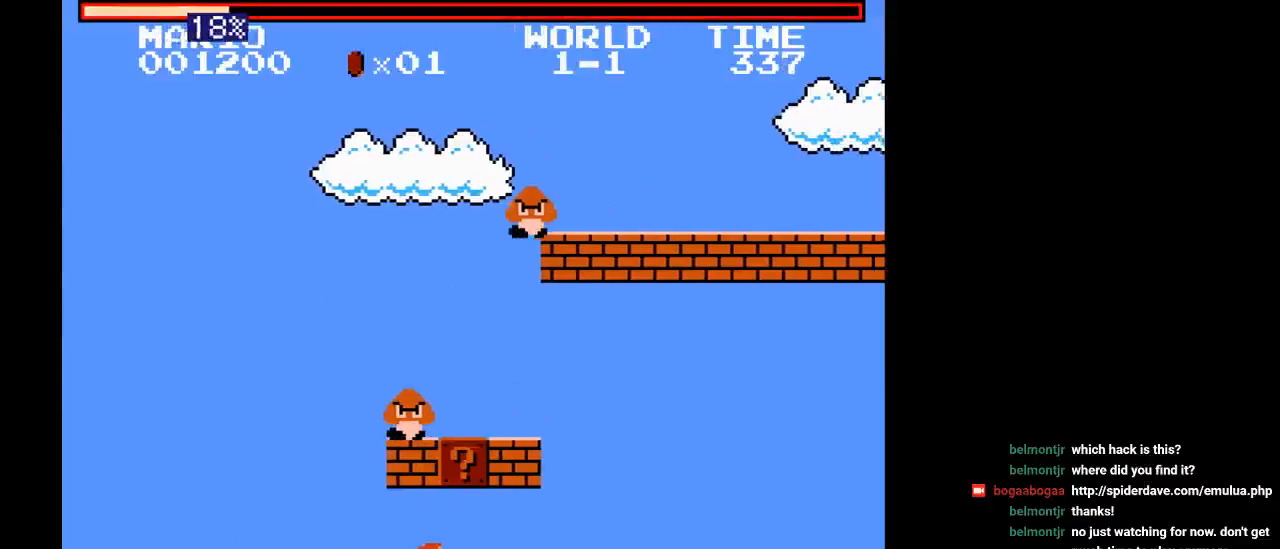
{"buttons": [], "events": [[150, "DPAD_RIGHT", "up"], [167, "DPAD_LEFT", "down"], [283, "B", "up"], [350, "DPAD_LEFT", "up"]]}
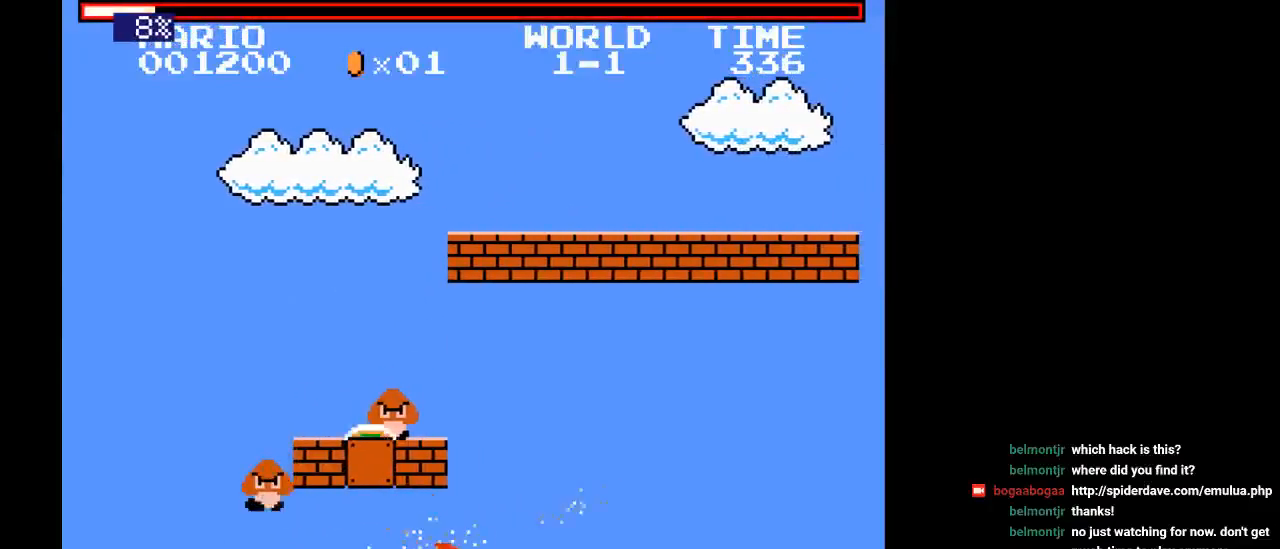
{"buttons": ["B", "Y"], "events": [[367, "B", "down"], [433, "Y", "down"]]}
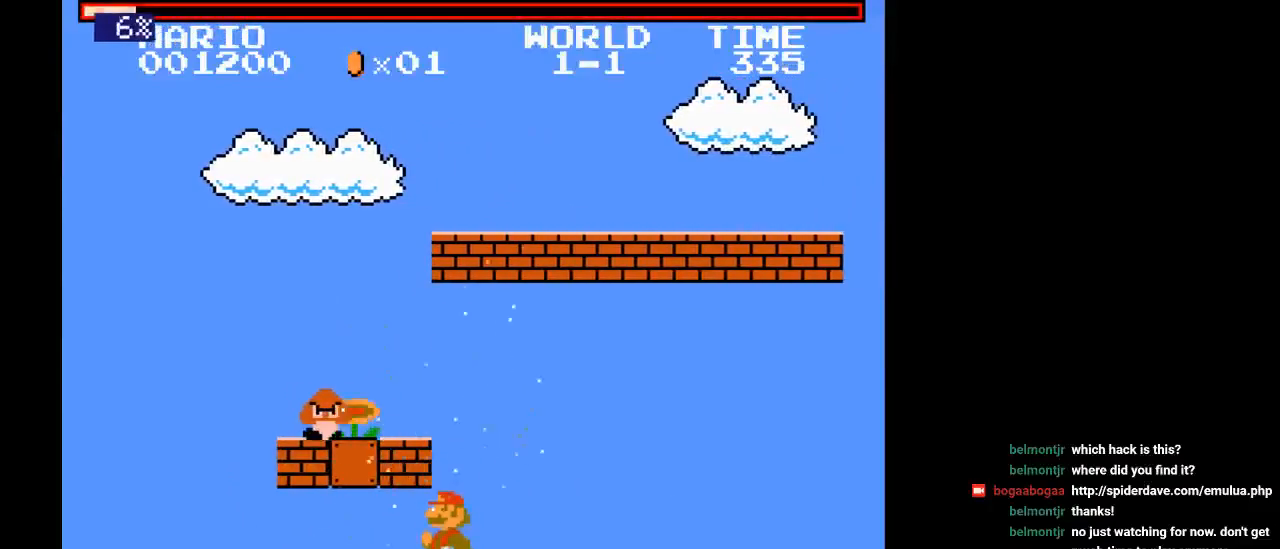
{"buttons": ["DPAD_LEFT"], "events": [[250, "DPAD_LEFT", "down"], [417, "B", "up"], [417, "Y", "up"]]}
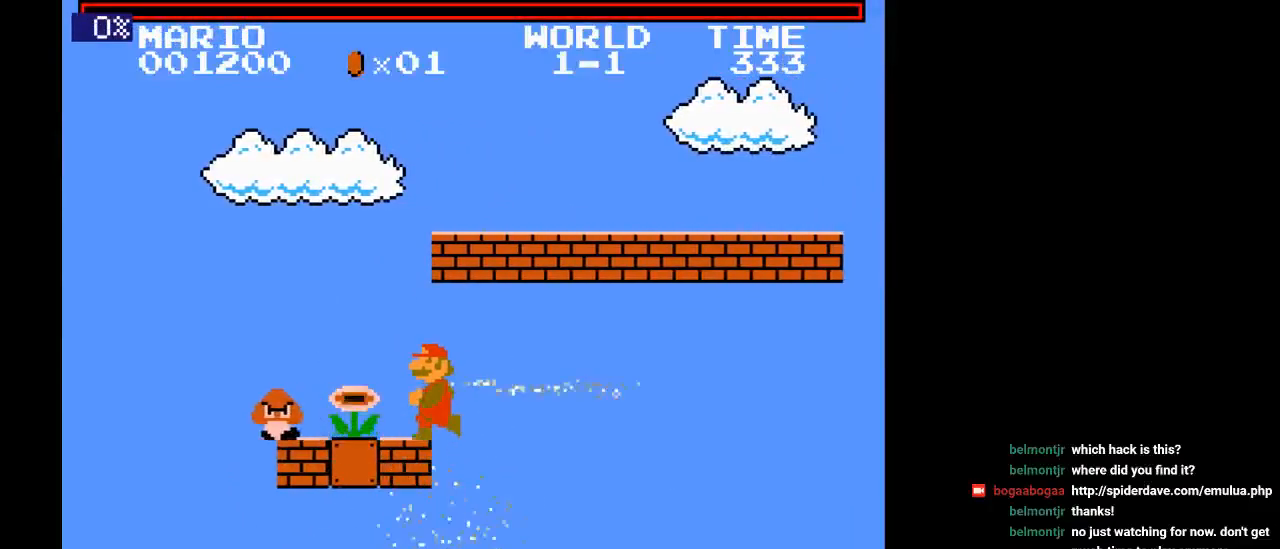
{"buttons": [], "events": [[200, "DPAD_LEFT", "up"]]}
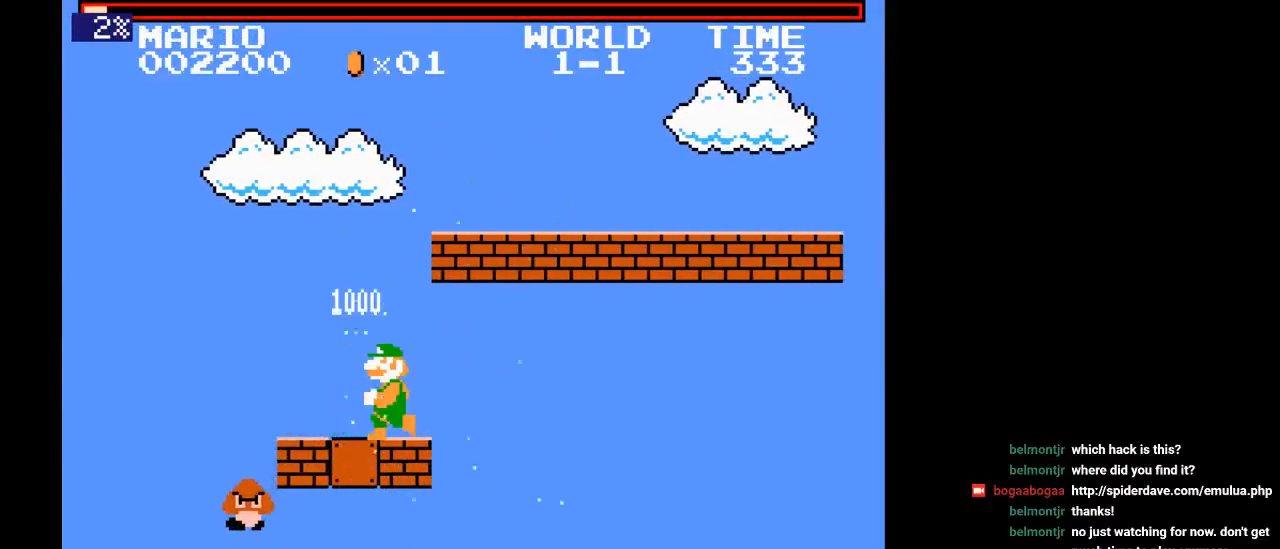
{"buttons": [], "events": []}
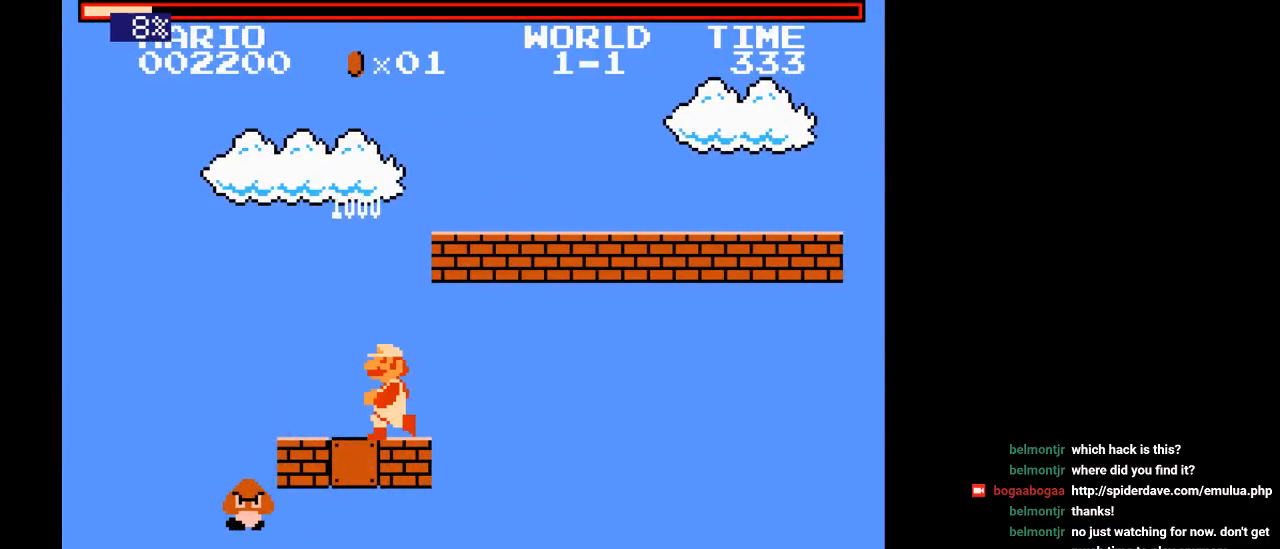
{"buttons": ["B", "Y"], "events": [[400, "B", "down"], [483, "Y", "down"]]}
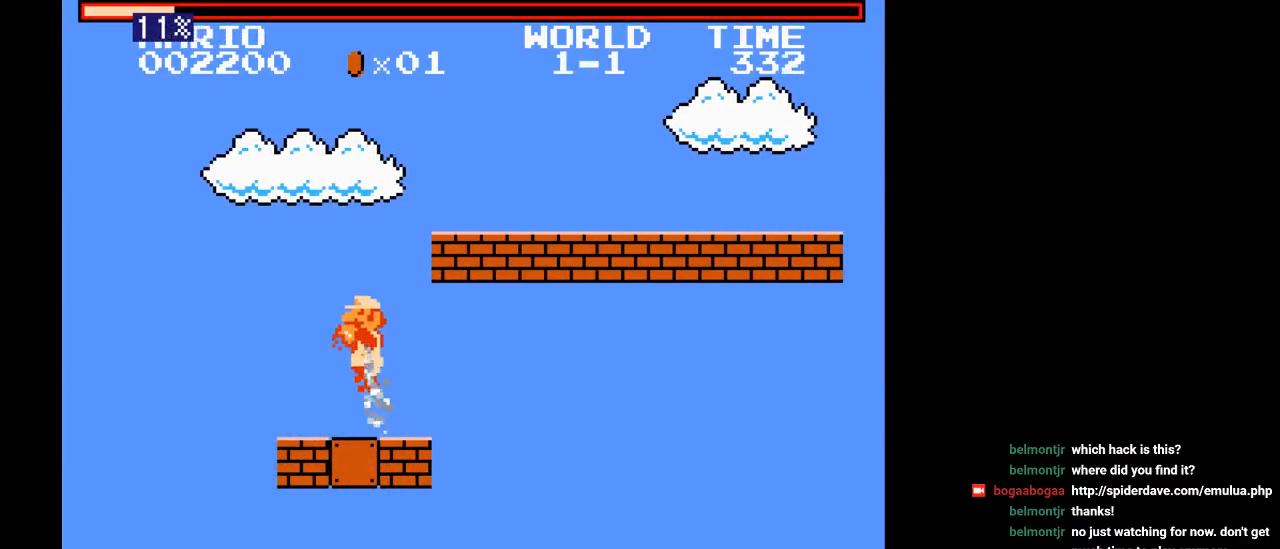
{"buttons": ["B", "Y", "DPAD_RIGHT"], "events": [[67, "DPAD_RIGHT", "down"]]}
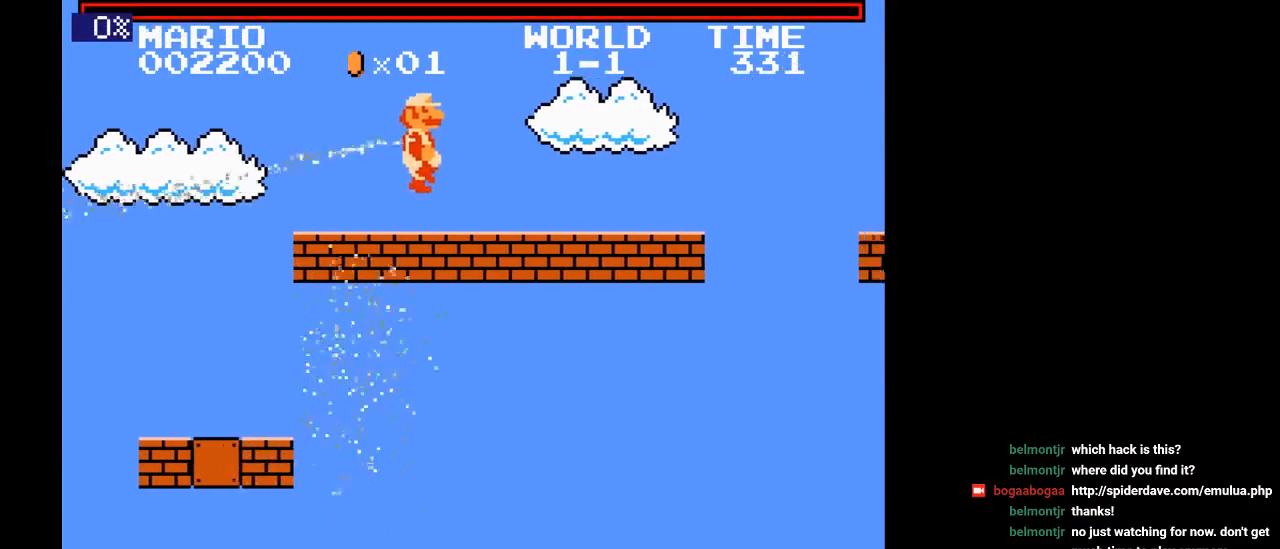
{"buttons": ["B", "DPAD_RIGHT"], "events": [[33, "B", "up"], [33, "Y", "up"], [333, "B", "down"]]}
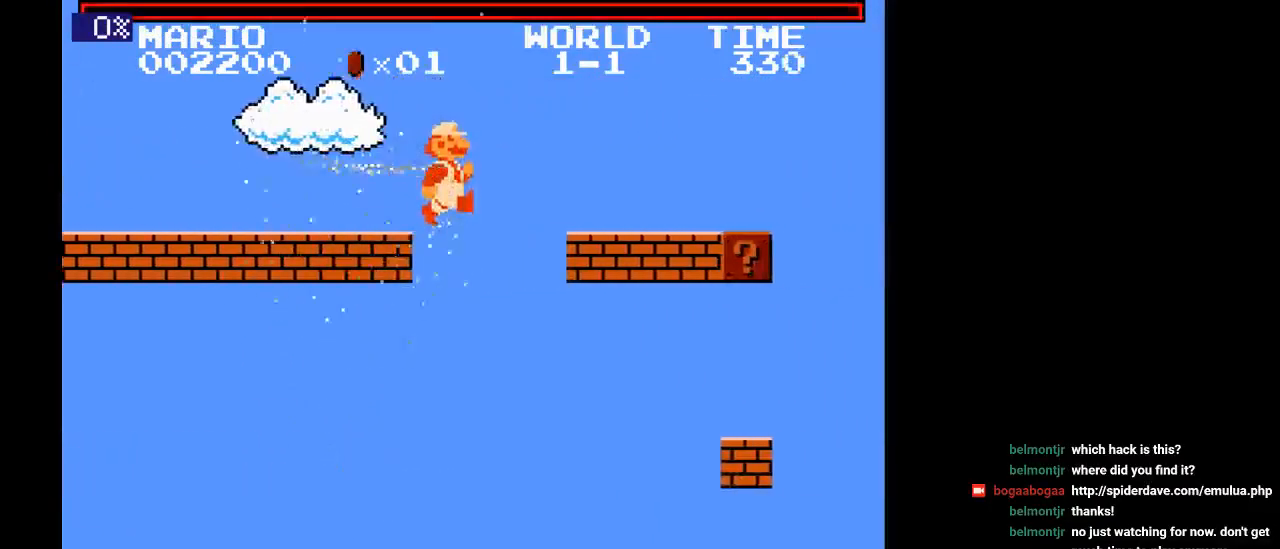
{"buttons": [], "events": [[83, "B", "up"], [183, "Y", "down"], [283, "Y", "up"], [367, "Y", "down"], [433, "Y", "up"], [500, "DPAD_RIGHT", "up"]]}
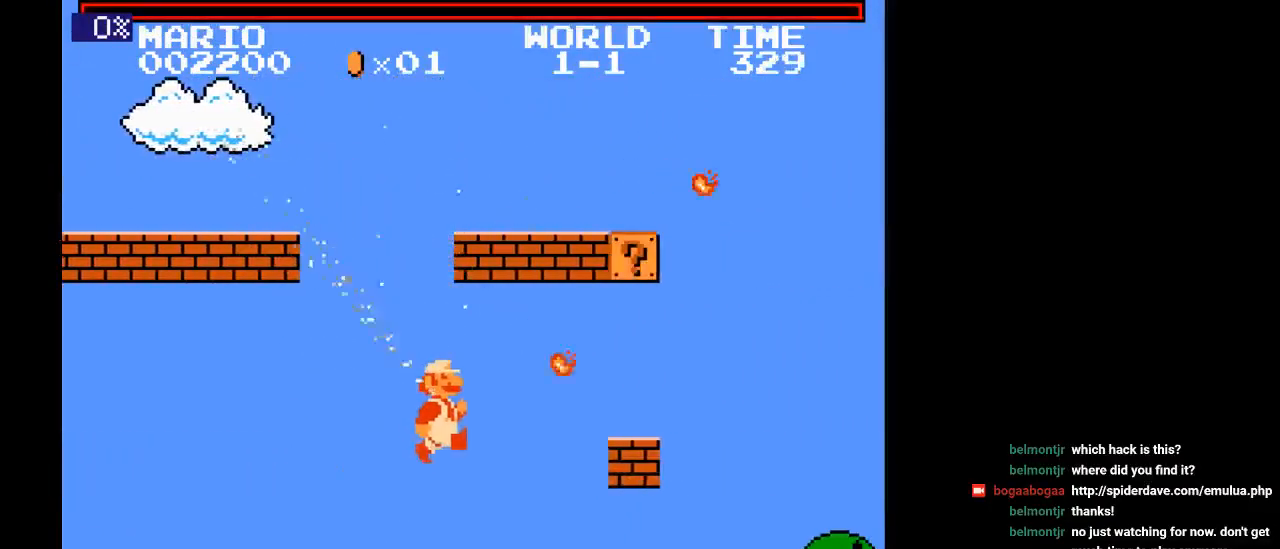
{"buttons": ["Y", "DPAD_RIGHT"], "events": [[17, "Y", "down"], [50, "Y", "up"], [450, "DPAD_RIGHT", "down"], [467, "Y", "down"]]}
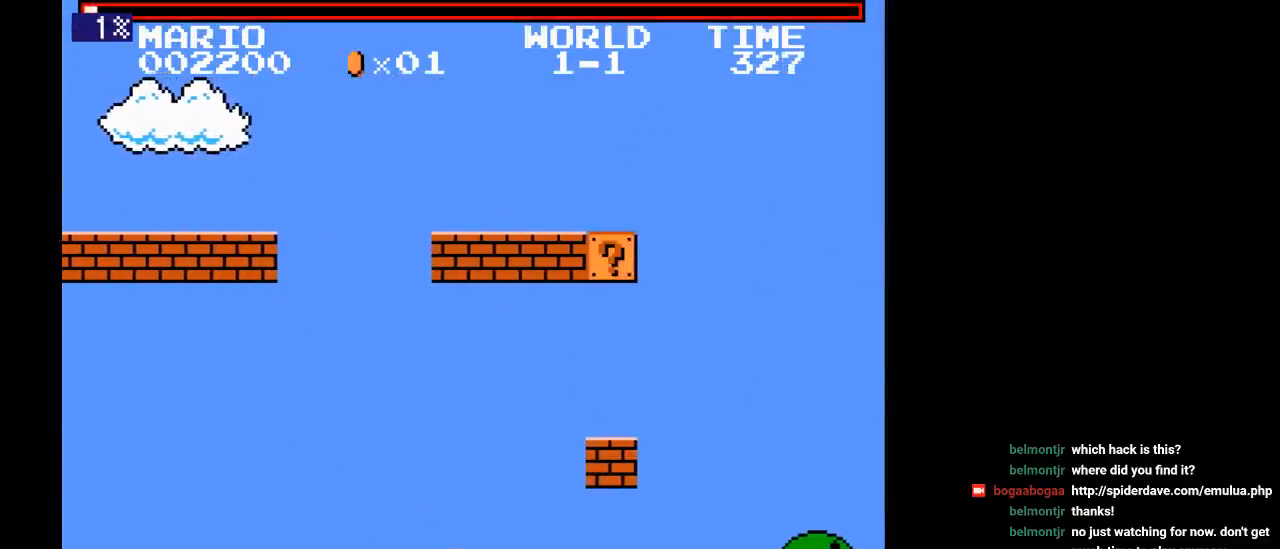
{"buttons": [], "events": [[67, "DPAD_RIGHT", "up"], [67, "Y", "up"], [133, "Y", "down"], [200, "Y", "up"], [283, "Y", "down"], [367, "Y", "up"], [433, "Y", "down"], [500, "Y", "up"]]}
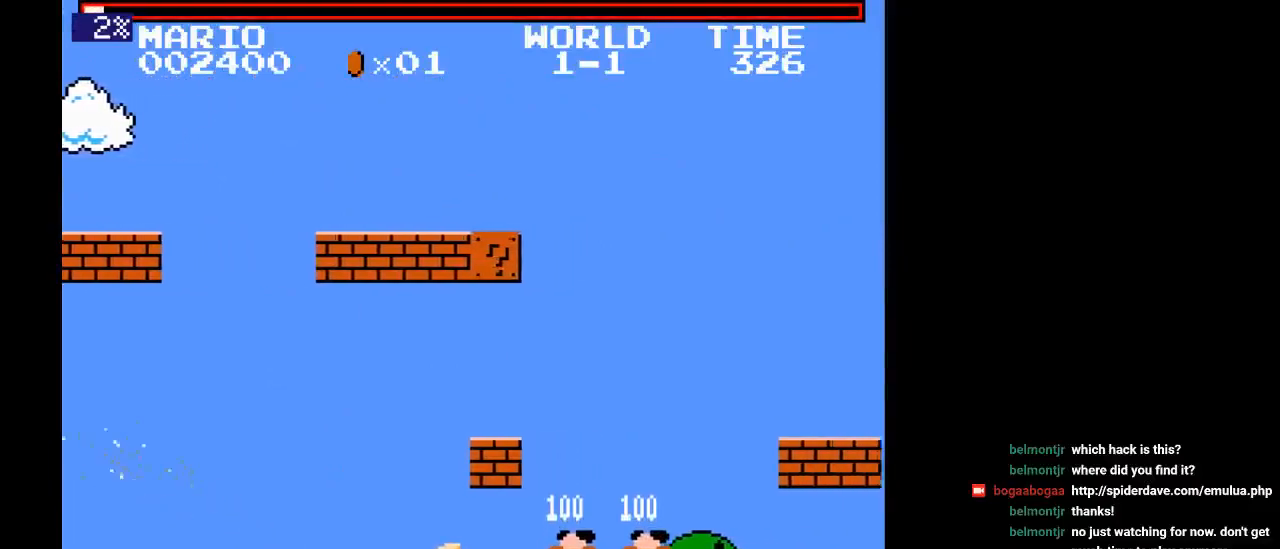
{"buttons": ["DPAD_RIGHT"], "events": [[133, "DPAD_RIGHT", "down"]]}
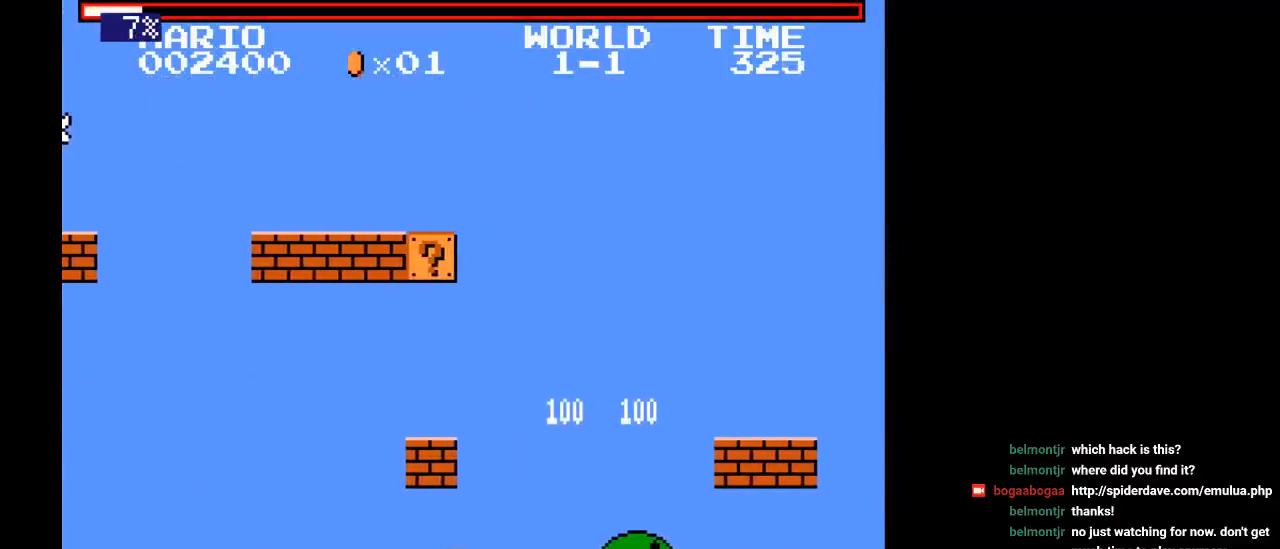
{"buttons": [], "events": [[383, "DPAD_RIGHT", "up"]]}
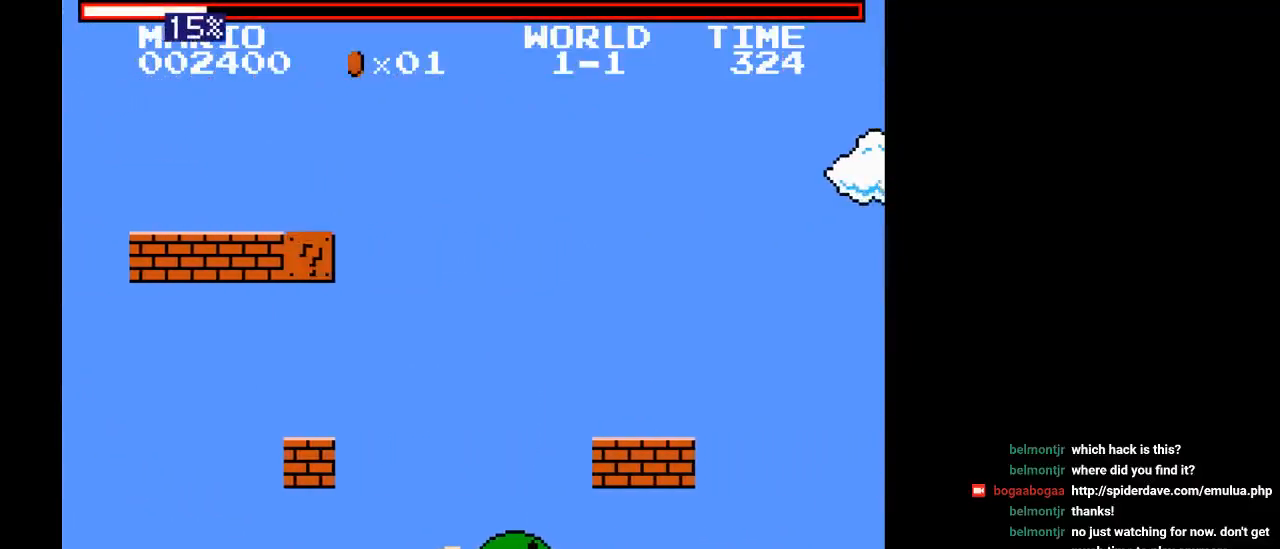
{"buttons": ["DPAD_RIGHT"], "events": [[117, "DPAD_RIGHT", "down"], [333, "DPAD_RIGHT", "up"], [483, "DPAD_RIGHT", "down"]]}
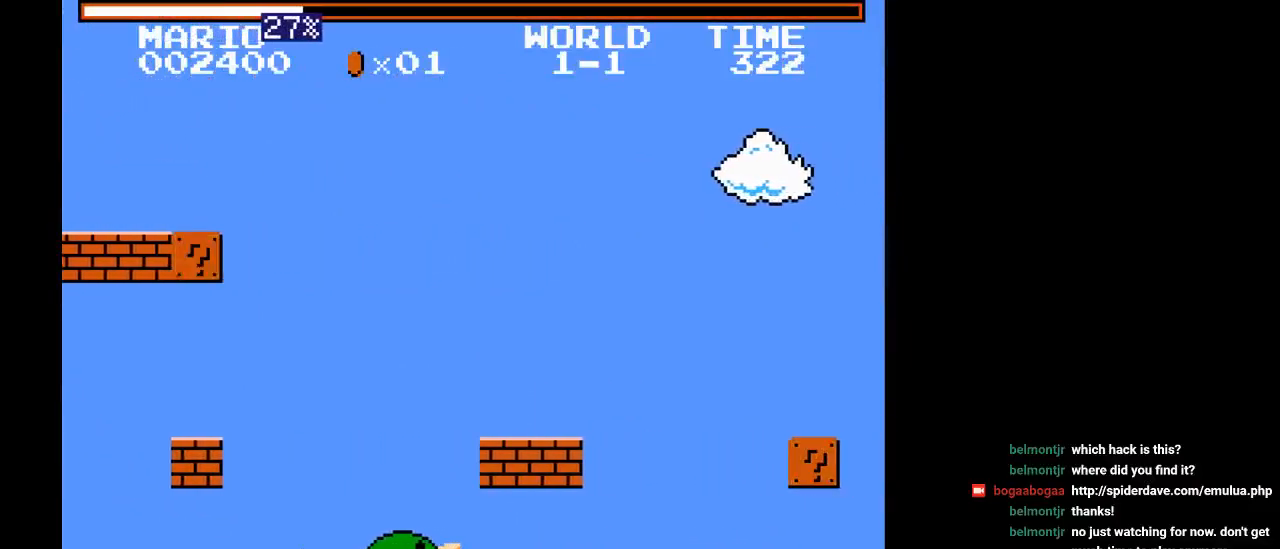
{"buttons": ["Y"], "events": [[133, "DPAD_RIGHT", "up"], [267, "DPAD_RIGHT", "down"], [383, "DPAD_RIGHT", "up"], [433, "Y", "down"]]}
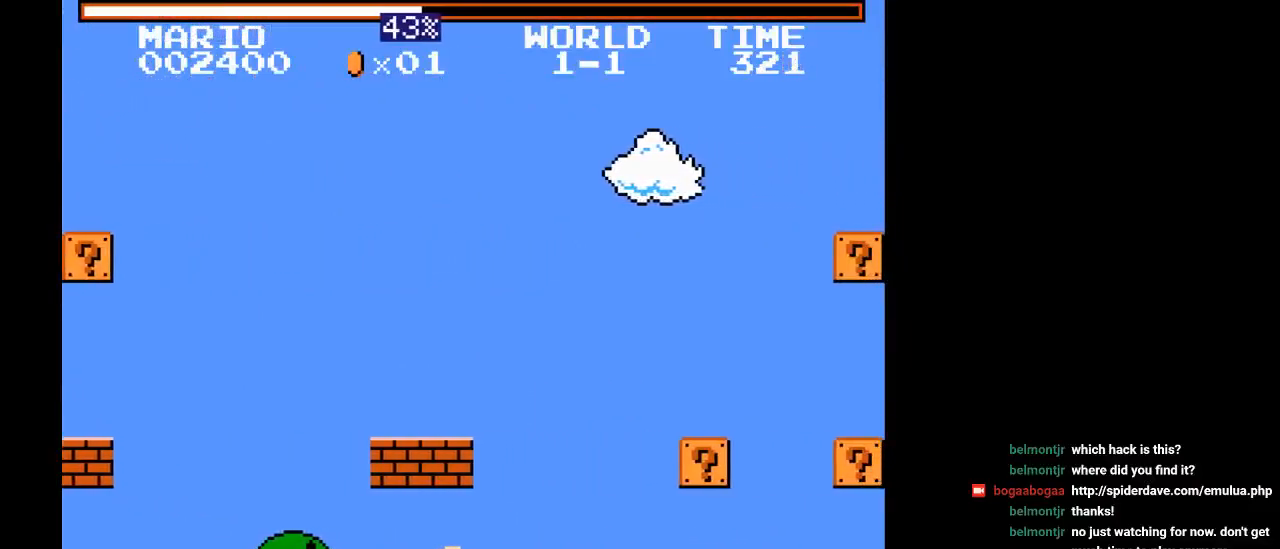
{"buttons": ["DPAD_RIGHT"], "events": [[17, "Y", "up"], [167, "DPAD_RIGHT", "down"], [333, "DPAD_RIGHT", "up"], [483, "DPAD_RIGHT", "down"]]}
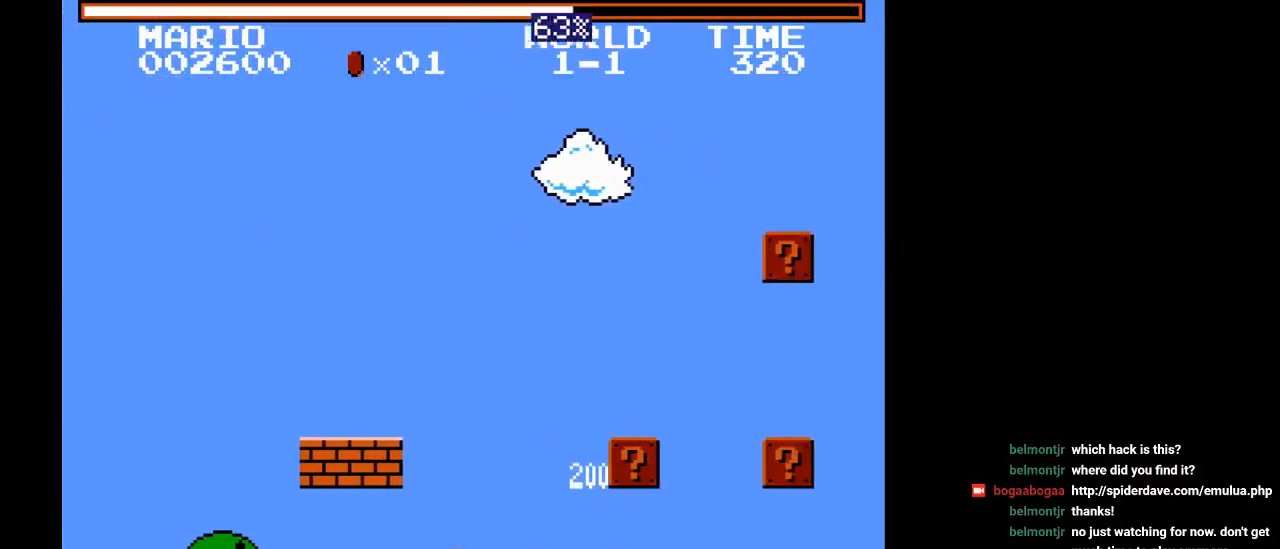
{"buttons": ["DPAD_RIGHT"], "events": []}
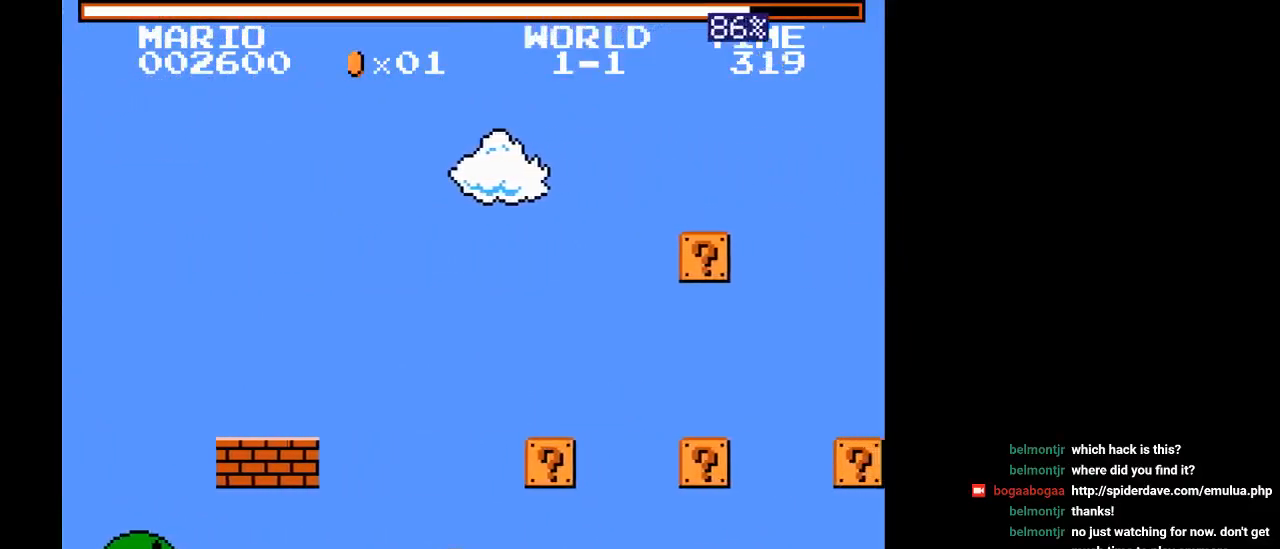
{"buttons": ["B", "Y"], "events": [[300, "Y", "down"], [367, "B", "down"], [417, "DPAD_RIGHT", "up"]]}
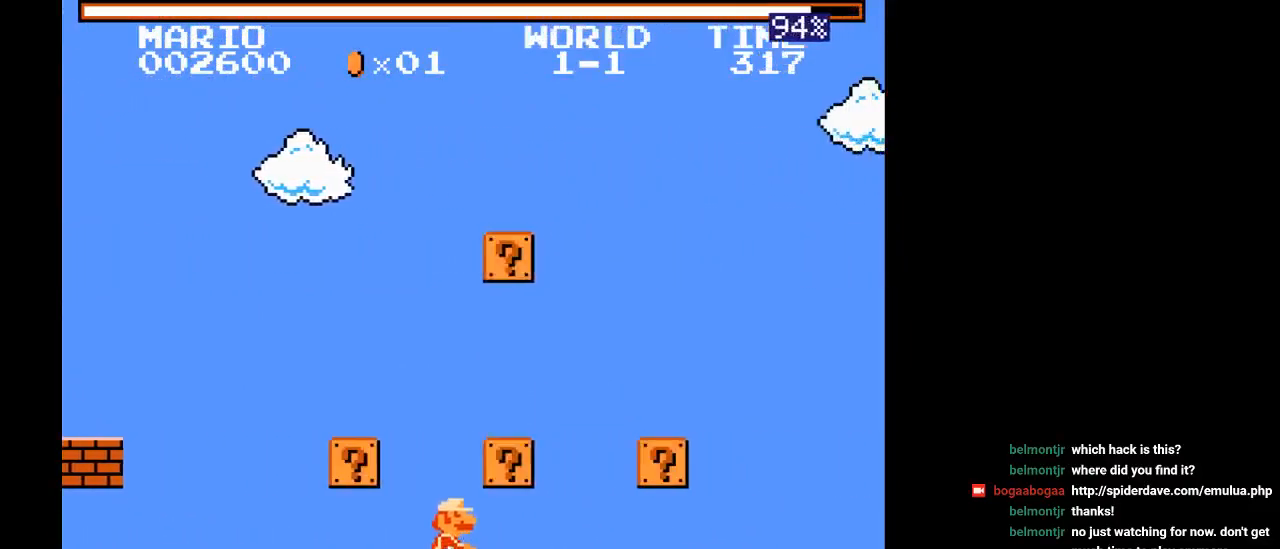
{"buttons": ["B", "Y", "DPAD_RIGHT"], "events": [[317, "DPAD_RIGHT", "down"]]}
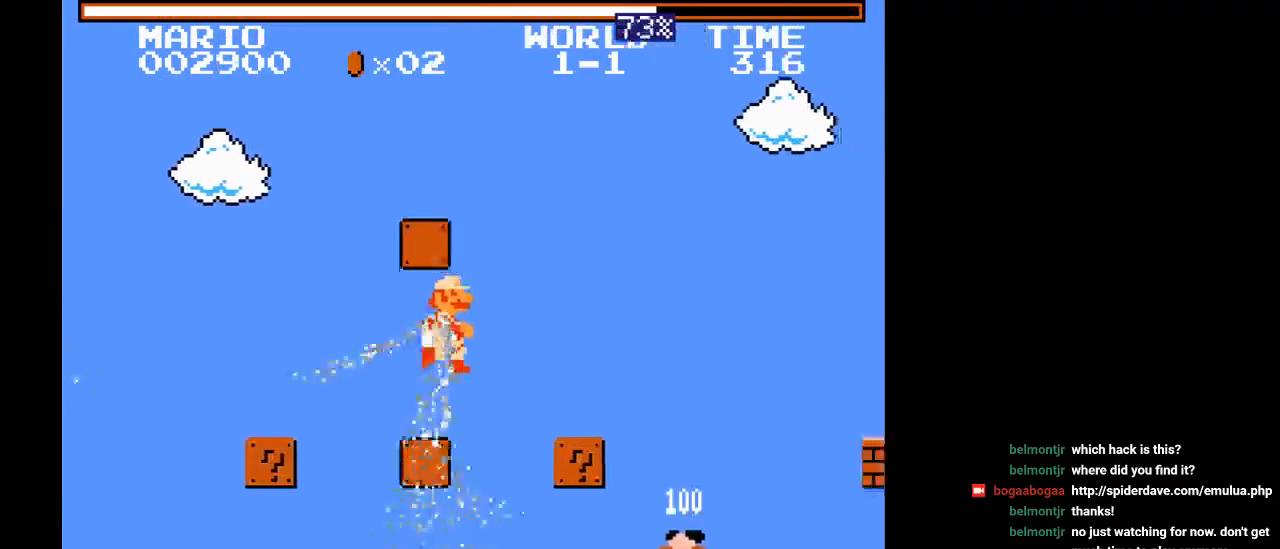
{"buttons": ["DPAD_LEFT"], "events": [[150, "DPAD_RIGHT", "up"], [233, "DPAD_LEFT", "down"], [450, "B", "up"], [450, "Y", "up"]]}
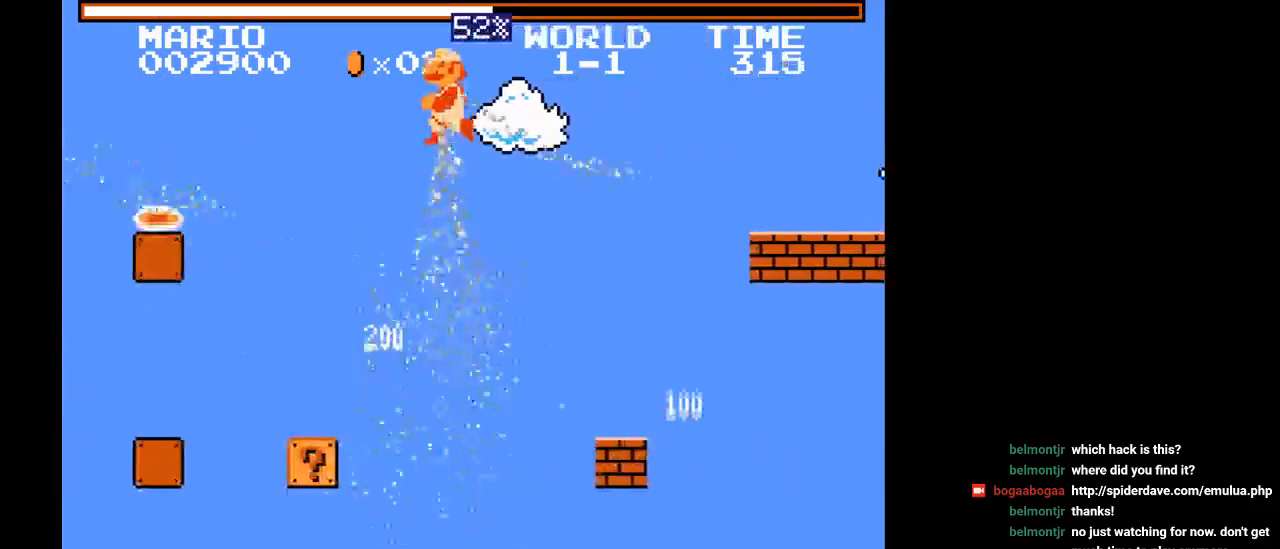
{"buttons": ["B", "Y"], "events": [[400, "B", "down"], [400, "Y", "down"], [483, "DPAD_LEFT", "up"]]}
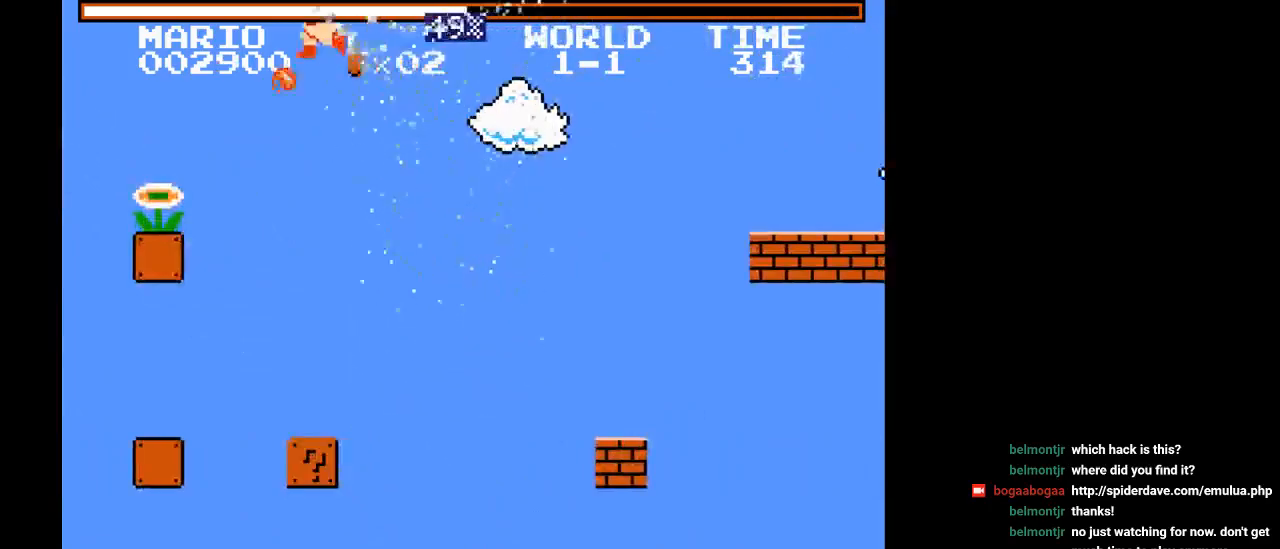
{"buttons": [], "events": [[183, "B", "up"], [183, "Y", "up"]]}